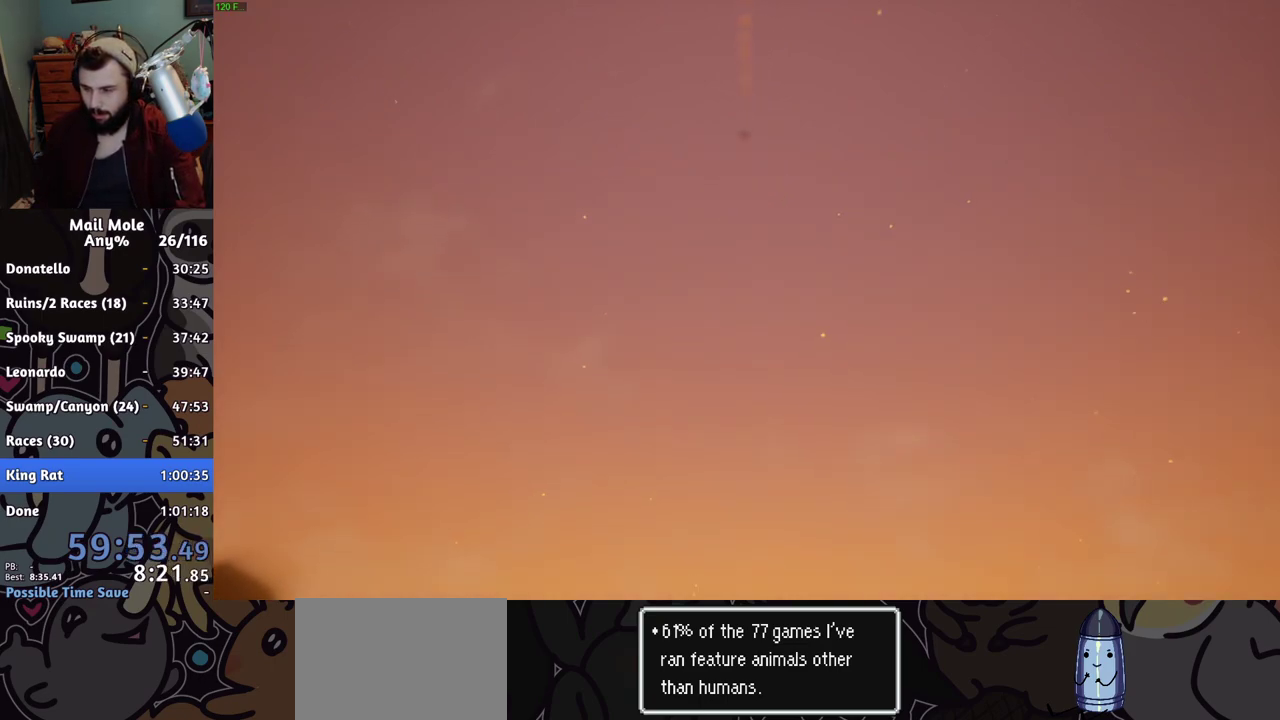
Gameplay with a controller (PlayStation layout); each line is a JSON object with the inputs held at the frame after it. "events" lists button and stick changes between this image and that frame as [ms after this image, input, new state], when the widget could be followed in between.
{"buttons": [], "left_stick": "center", "right_stick": "center", "events": [[50, "CROSS", "down"], [100, "CROSS", "up"], [167, "CROSS", "down"], [217, "CROSS", "up"], [400, "CROSS", "down"], [451, "CROSS", "up"]]}
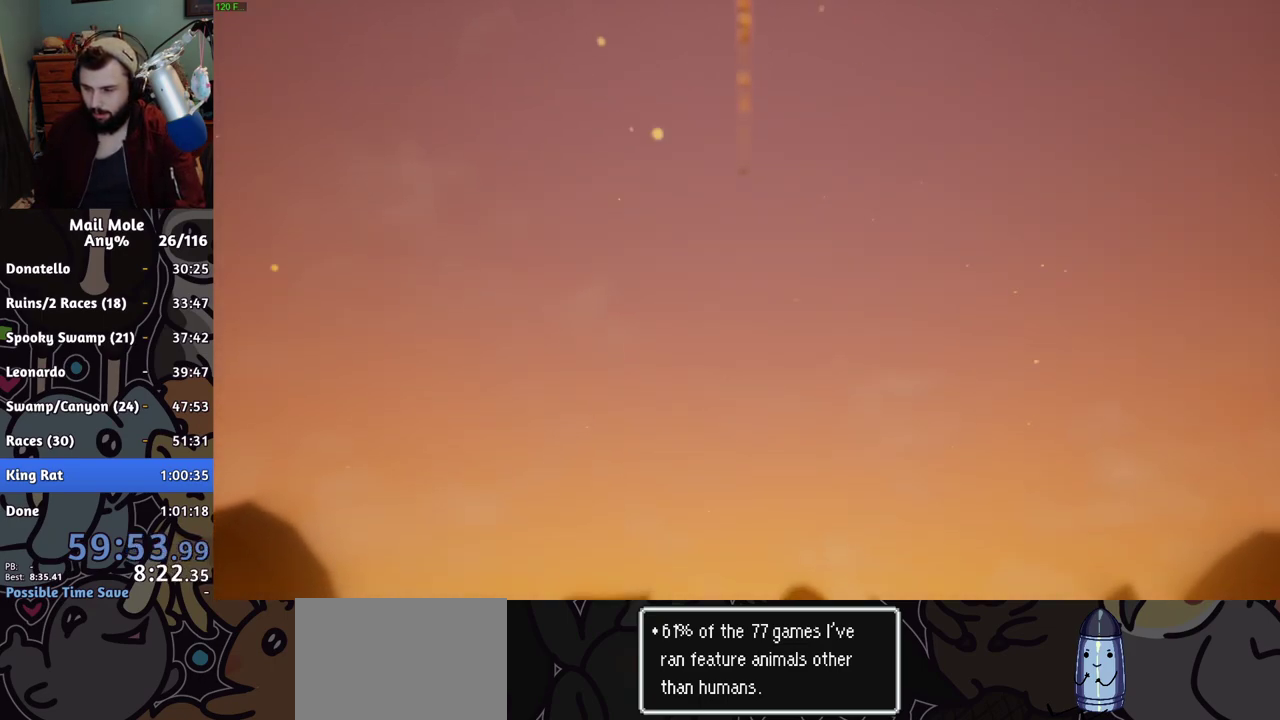
{"buttons": ["CROSS"], "left_stick": "center", "right_stick": "center", "events": [[16, "CROSS", "down"], [66, "CROSS", "up"], [133, "CROSS", "down"], [200, "CROSS", "up"], [267, "CROSS", "down"], [317, "CROSS", "up"], [367, "CROSS", "down"], [433, "CROSS", "up"], [483, "CROSS", "down"]]}
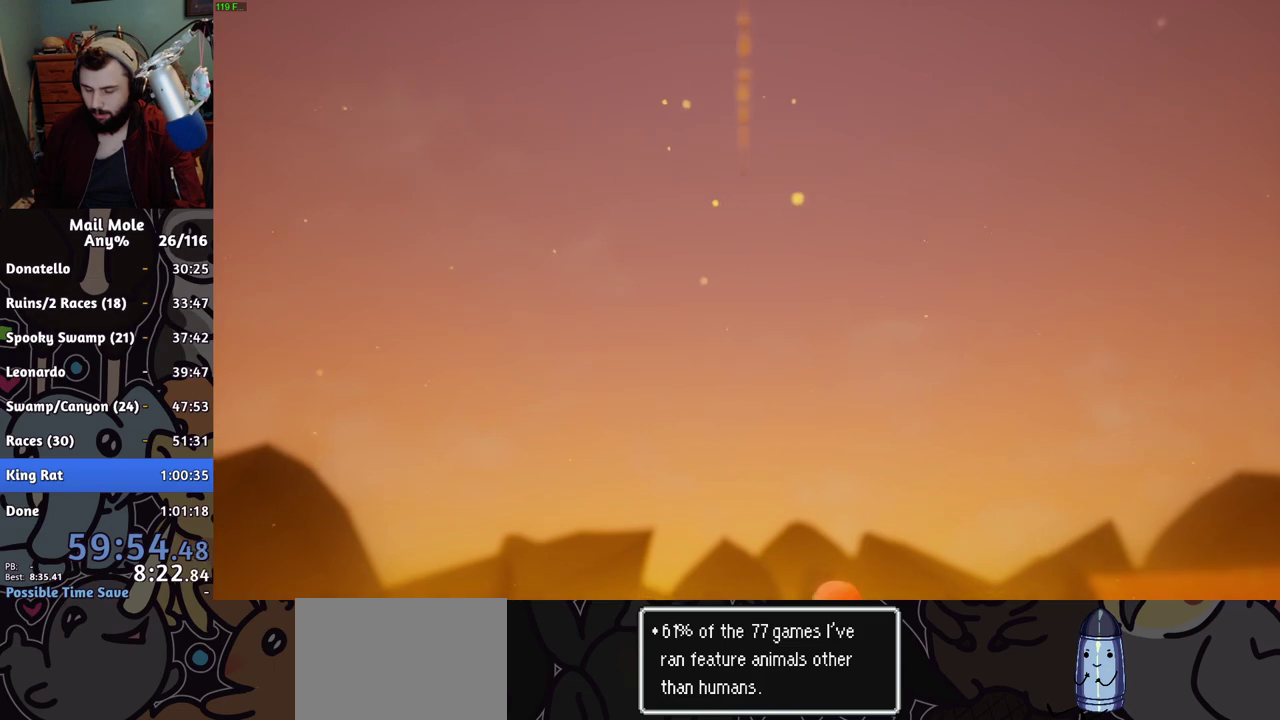
{"buttons": ["CROSS"], "left_stick": "center", "right_stick": "center", "events": [[50, "CROSS", "up"], [117, "CROSS", "down"], [167, "CROSS", "up"], [234, "CROSS", "down"], [300, "CROSS", "up"], [367, "CROSS", "down"], [417, "CROSS", "up"], [501, "CROSS", "down"]]}
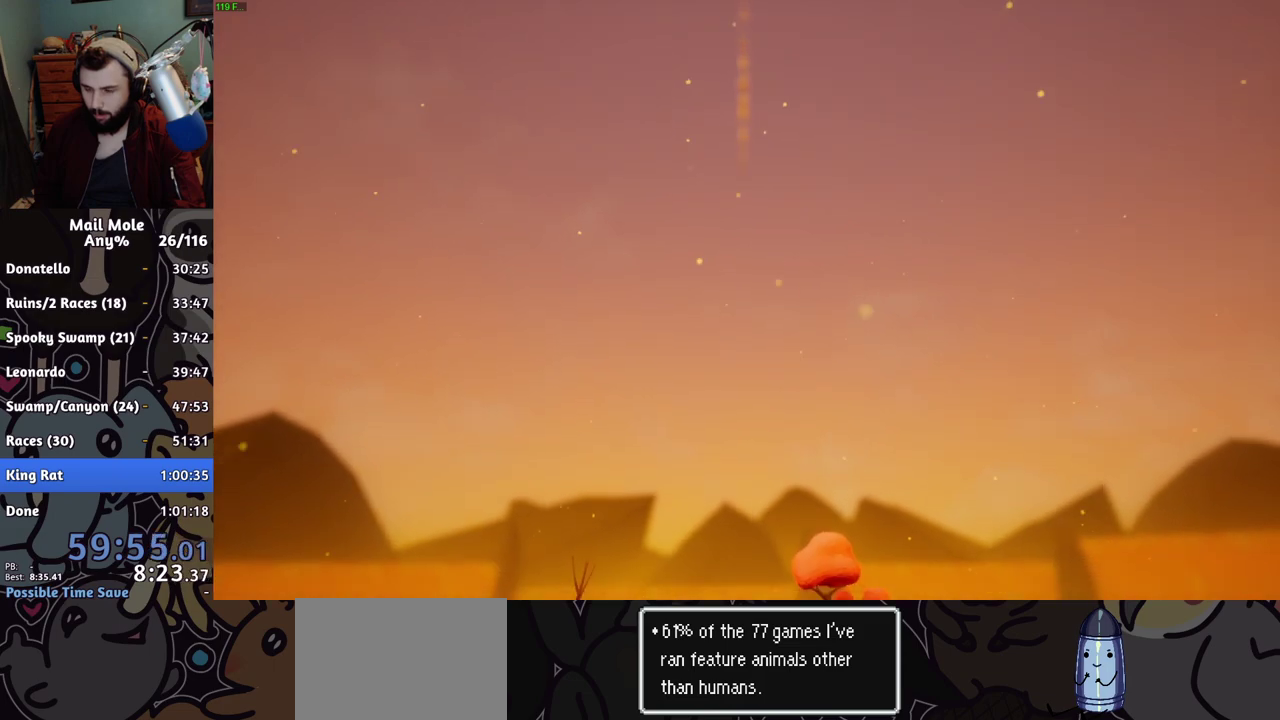
{"buttons": [], "left_stick": "center", "right_stick": "center", "events": [[50, "CROSS", "up"], [116, "CROSS", "down"], [166, "CROSS", "up"], [233, "CROSS", "down"], [283, "CROSS", "up"]]}
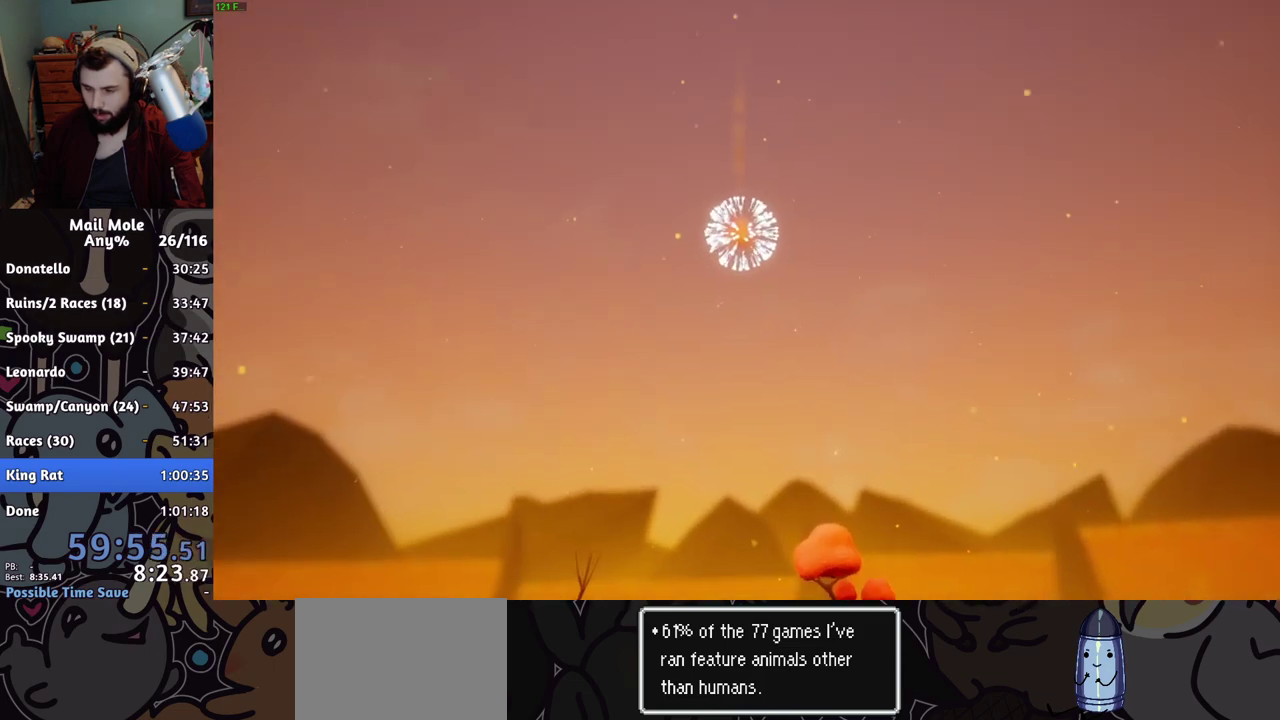
{"buttons": ["CROSS"], "left_stick": "center", "right_stick": "center", "events": [[83, "CROSS", "down"], [134, "CROSS", "up"], [200, "CROSS", "down"], [250, "CROSS", "up"], [317, "CROSS", "down"], [384, "CROSS", "up"], [451, "CROSS", "down"]]}
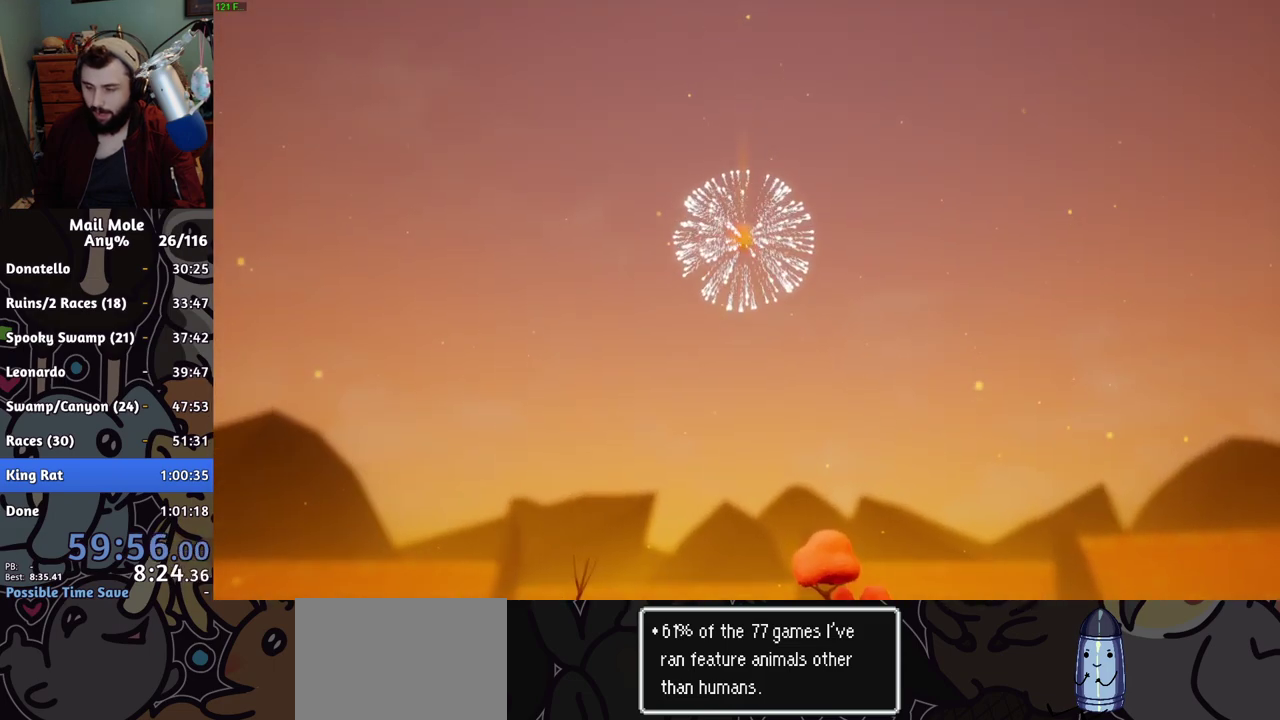
{"buttons": [], "left_stick": "center", "right_stick": "center", "events": [[16, "CROSS", "up"], [450, "CROSS", "down"], [500, "CROSS", "up"]]}
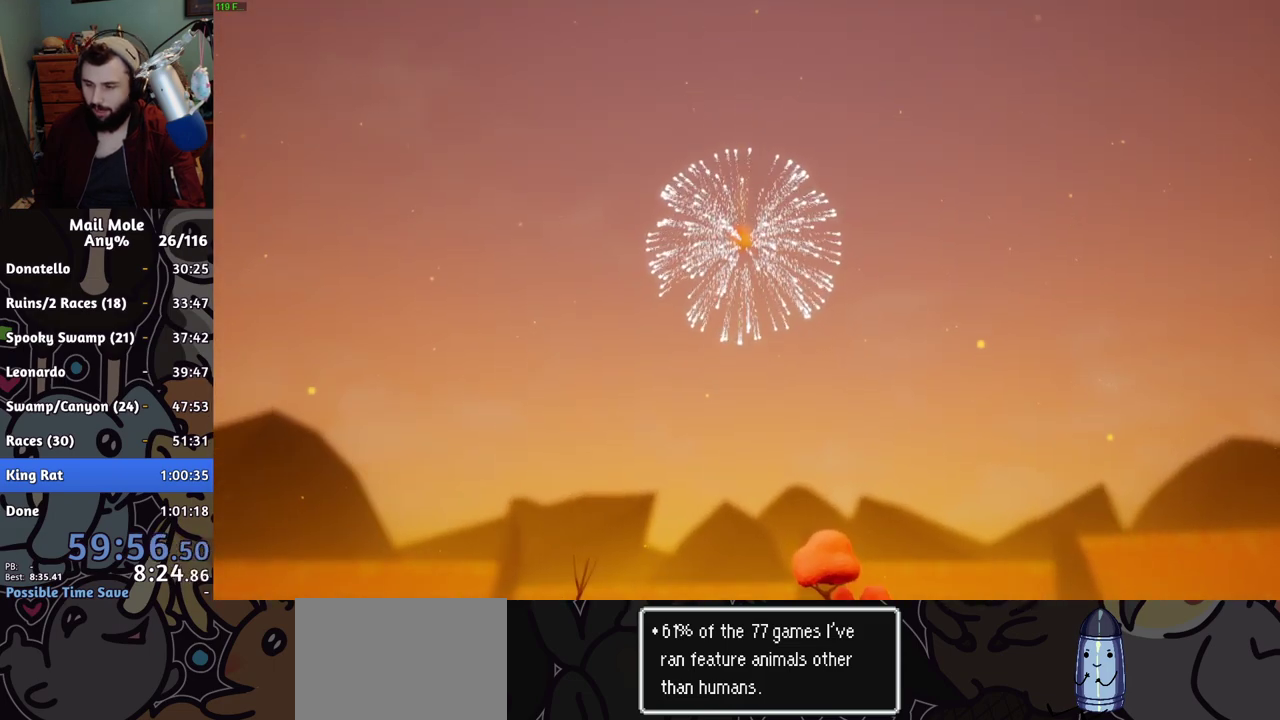
{"buttons": ["CROSS"], "left_stick": "center", "right_stick": "center", "events": [[67, "CROSS", "down"], [134, "CROSS", "up"], [217, "CROSS", "down"], [267, "CROSS", "up"], [334, "CROSS", "down"], [400, "CROSS", "up"], [484, "CROSS", "down"]]}
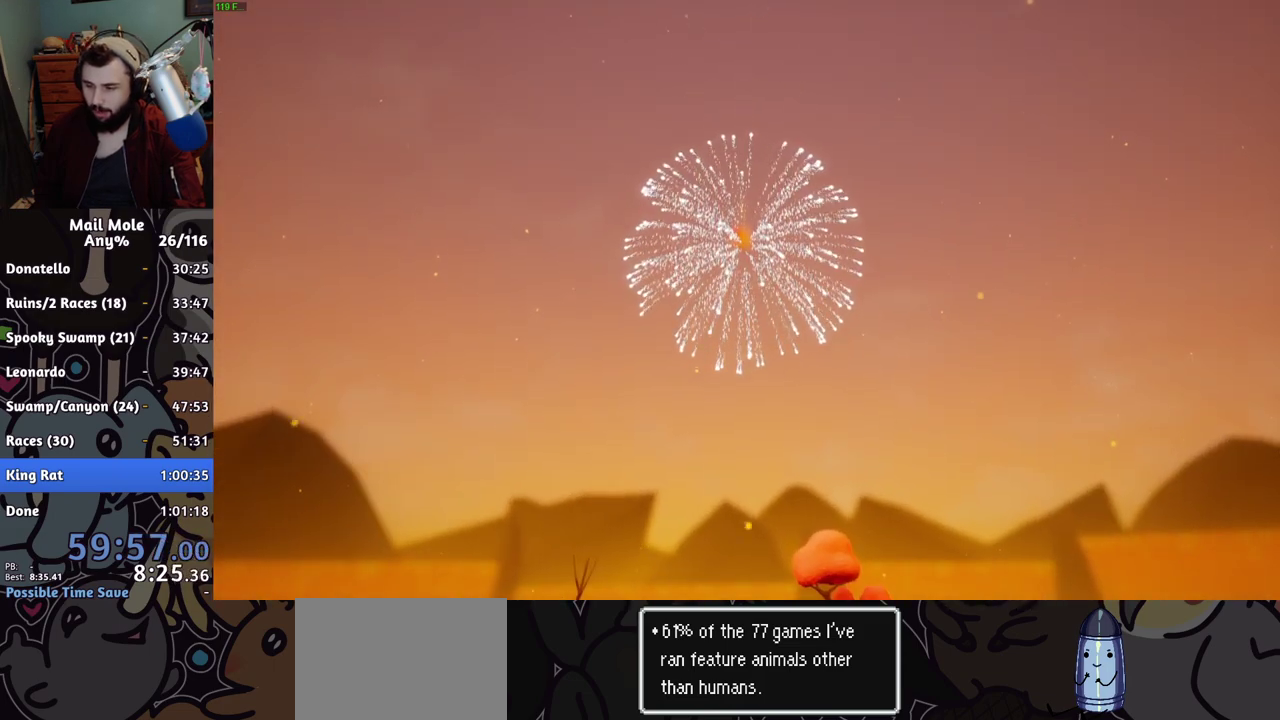
{"buttons": ["CROSS"], "left_stick": "center", "right_stick": "center", "events": [[33, "CROSS", "up"], [116, "CROSS", "down"], [166, "CROSS", "up"], [233, "CROSS", "down"], [300, "CROSS", "up"], [367, "CROSS", "down"], [417, "CROSS", "up"], [500, "CROSS", "down"]]}
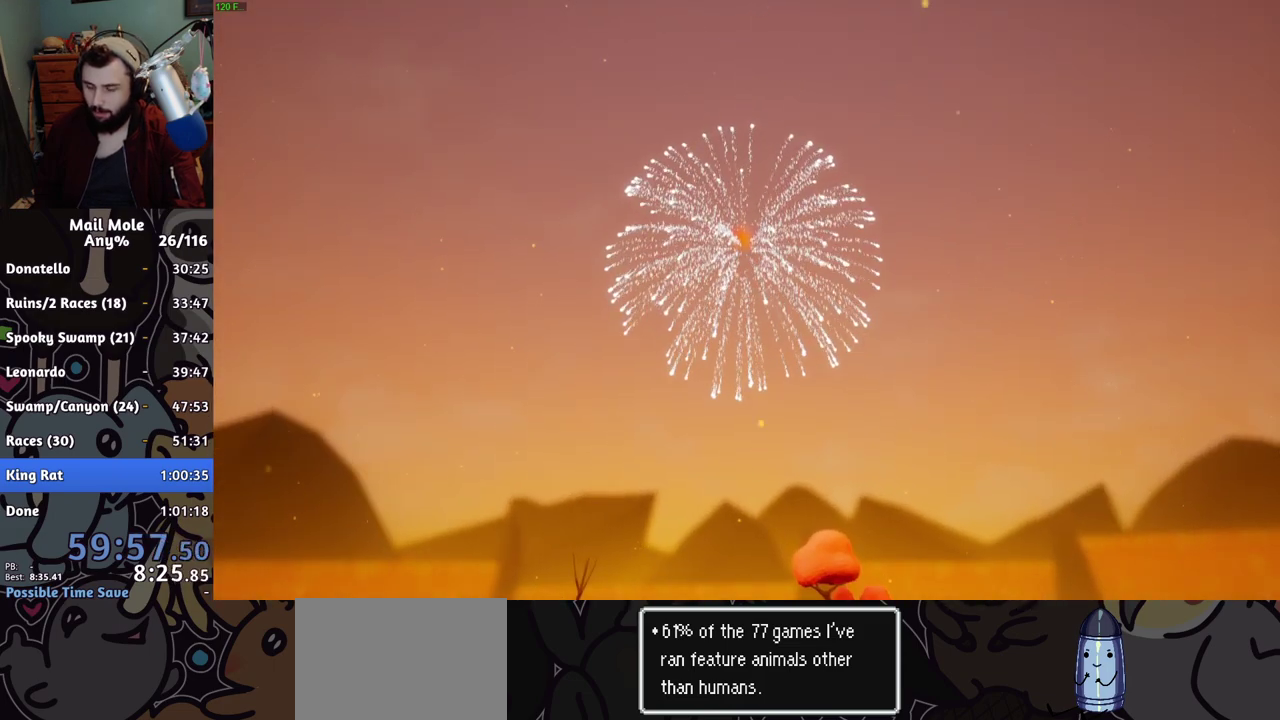
{"buttons": [], "left_stick": "center", "right_stick": "center", "events": [[50, "CROSS", "up"], [117, "CROSS", "down"], [167, "CROSS", "up"], [250, "CROSS", "down"], [300, "CROSS", "up"], [384, "CROSS", "down"], [434, "CROSS", "up"]]}
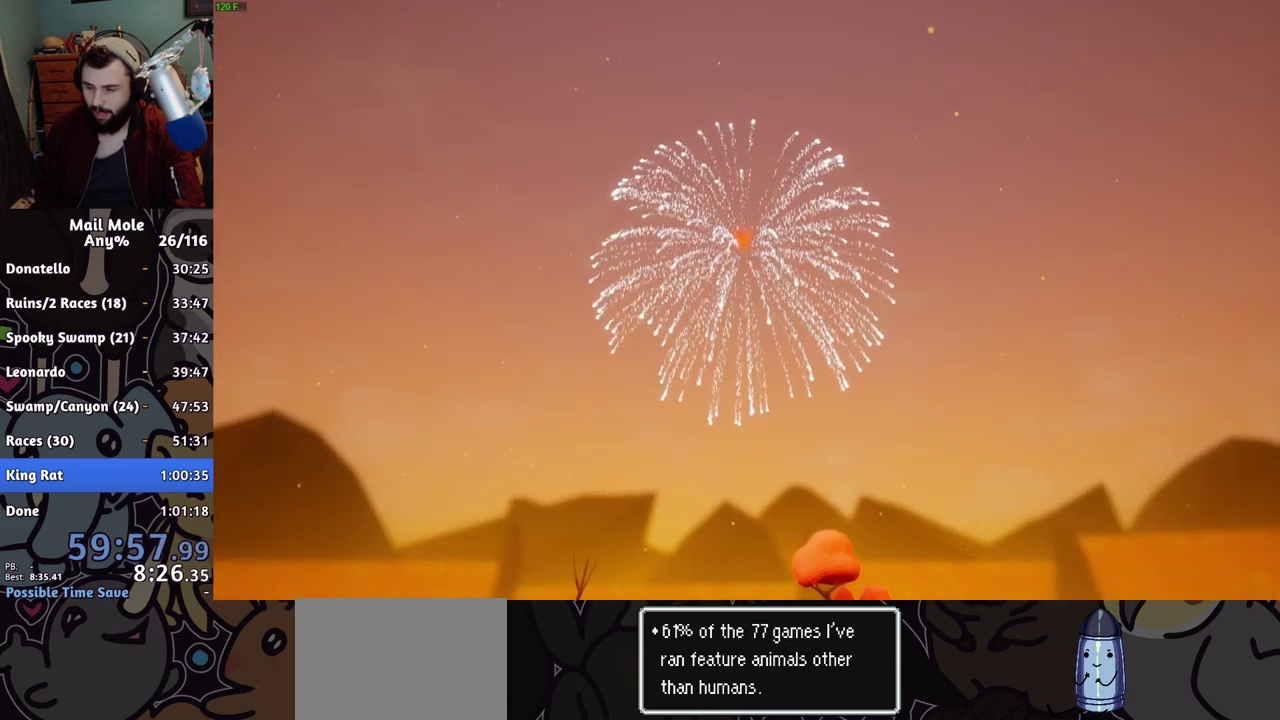
{"buttons": [], "left_stick": "center", "right_stick": "center", "events": [[16, "CROSS", "down"], [66, "CROSS", "up"], [150, "CROSS", "down"], [200, "CROSS", "up"]]}
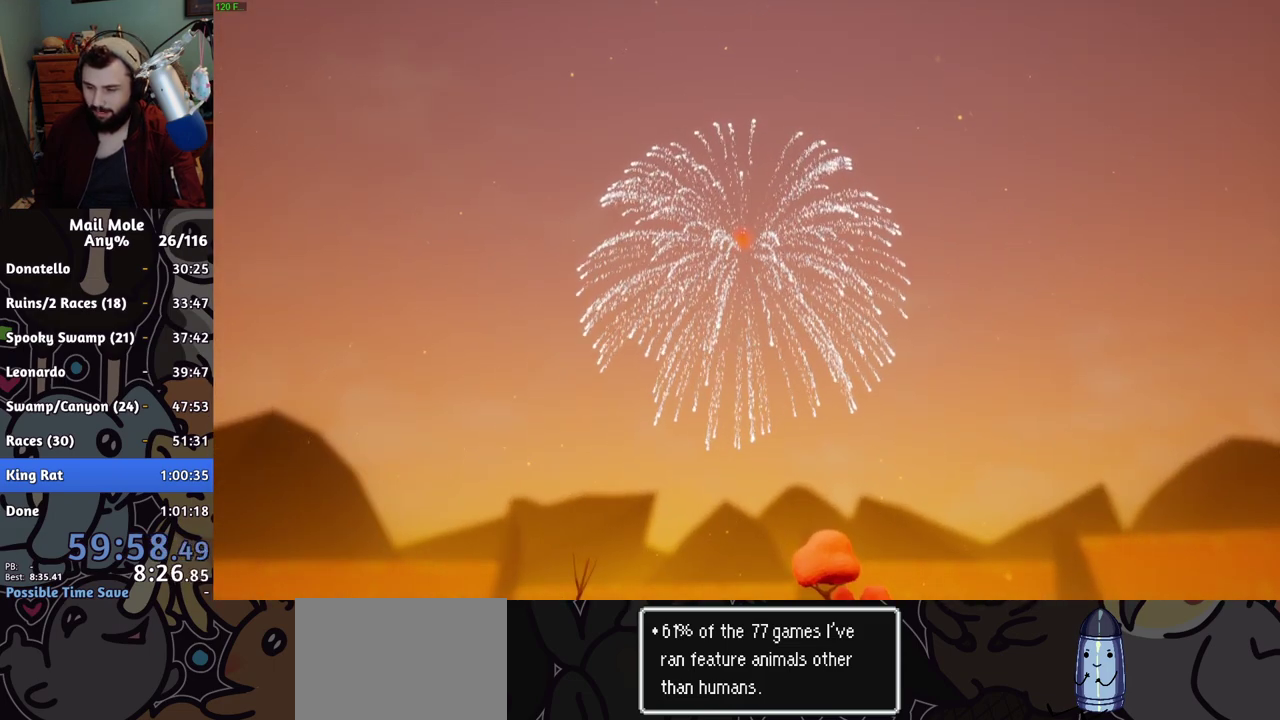
{"buttons": [], "left_stick": "center", "right_stick": "center", "events": [[33, "CROSS", "down"], [84, "CROSS", "up"], [167, "CROSS", "down"], [217, "CROSS", "up"], [300, "CROSS", "down"], [350, "CROSS", "up"], [434, "CROSS", "down"], [484, "CROSS", "up"]]}
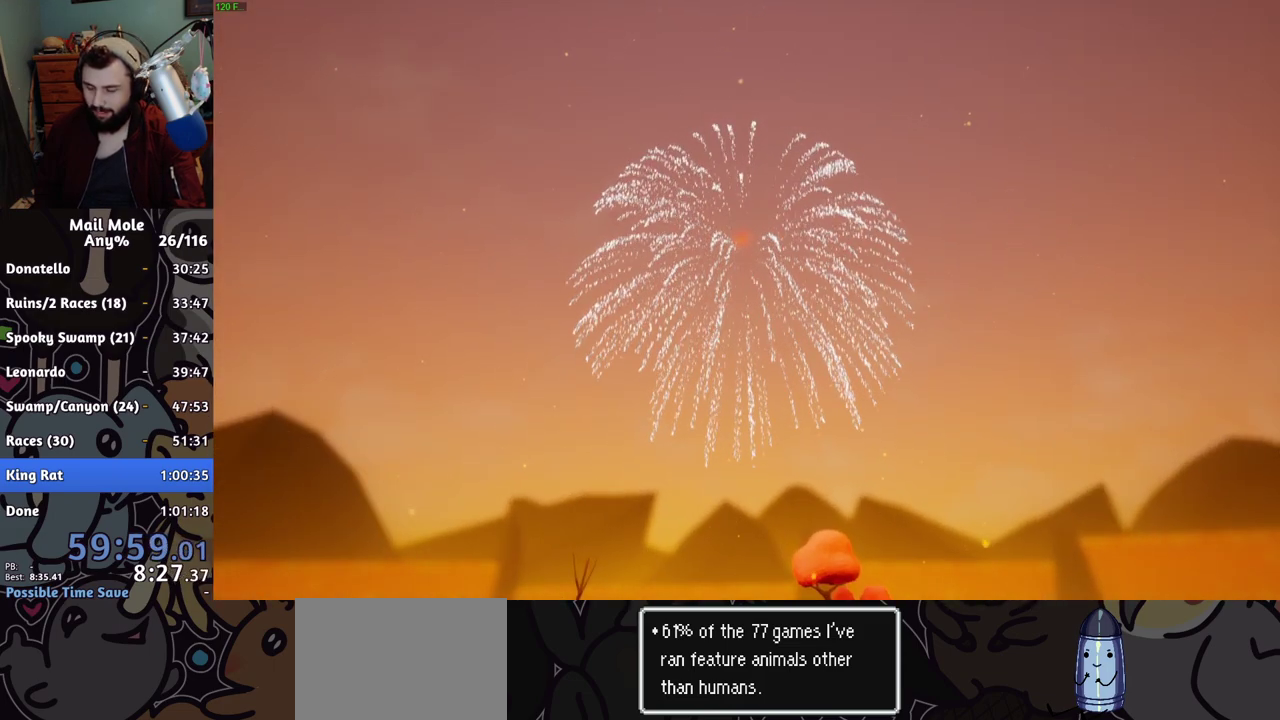
{"buttons": ["CROSS"], "left_stick": "center", "right_stick": "center", "events": [[50, "CROSS", "down"], [116, "CROSS", "up"], [200, "CROSS", "down"], [267, "CROSS", "up"], [333, "CROSS", "down"], [383, "CROSS", "up"], [467, "CROSS", "down"]]}
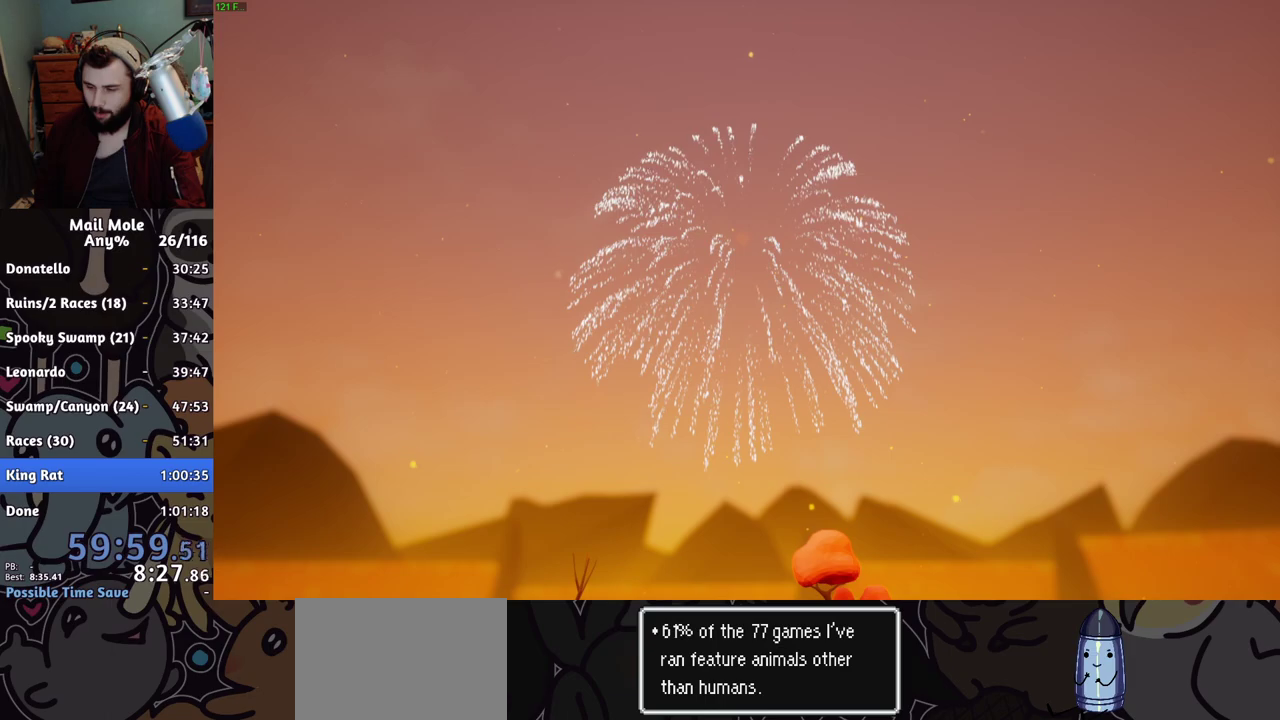
{"buttons": [], "left_stick": "center", "right_stick": "center", "events": [[17, "CROSS", "up"], [100, "CROSS", "down"], [150, "CROSS", "up"], [217, "CROSS", "down"], [267, "CROSS", "up"], [334, "CROSS", "down"], [384, "CROSS", "up"], [451, "CROSS", "down"], [501, "CROSS", "up"]]}
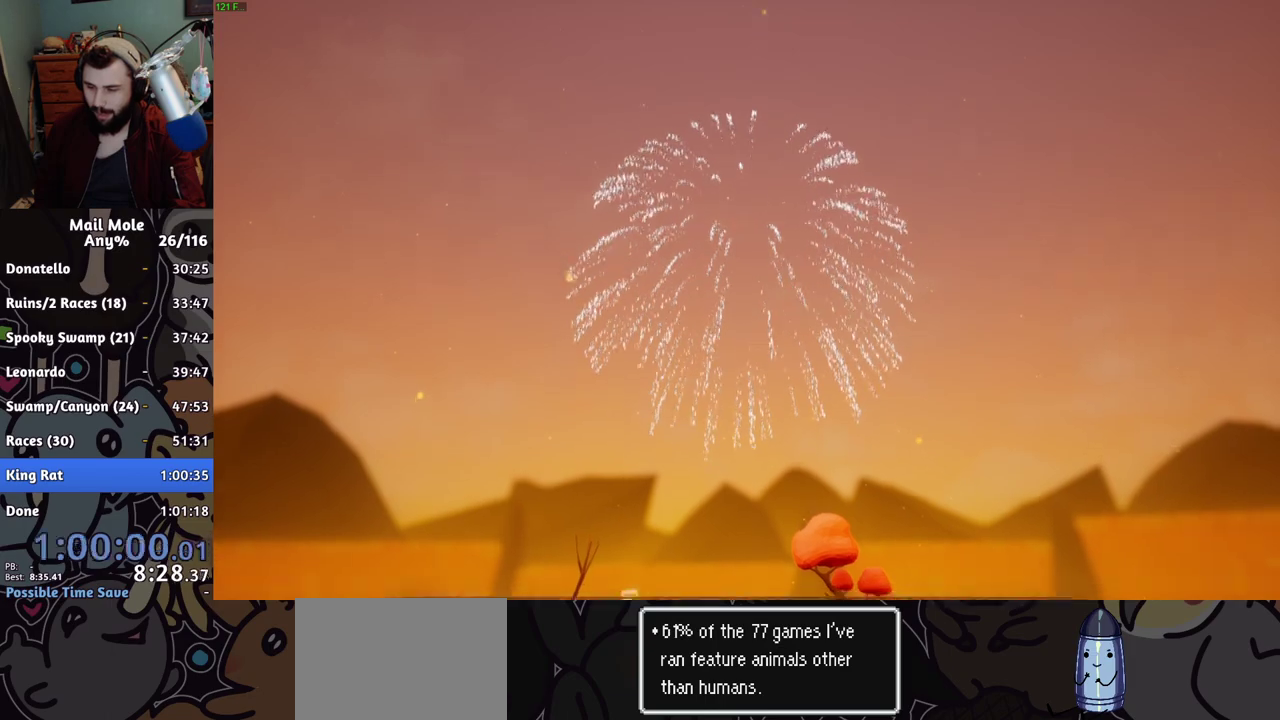
{"buttons": [], "left_stick": "center", "right_stick": "center", "events": [[200, "CROSS", "down"], [250, "CROSS", "up"], [333, "CROSS", "down"], [383, "CROSS", "up"], [450, "CROSS", "down"], [500, "CROSS", "up"]]}
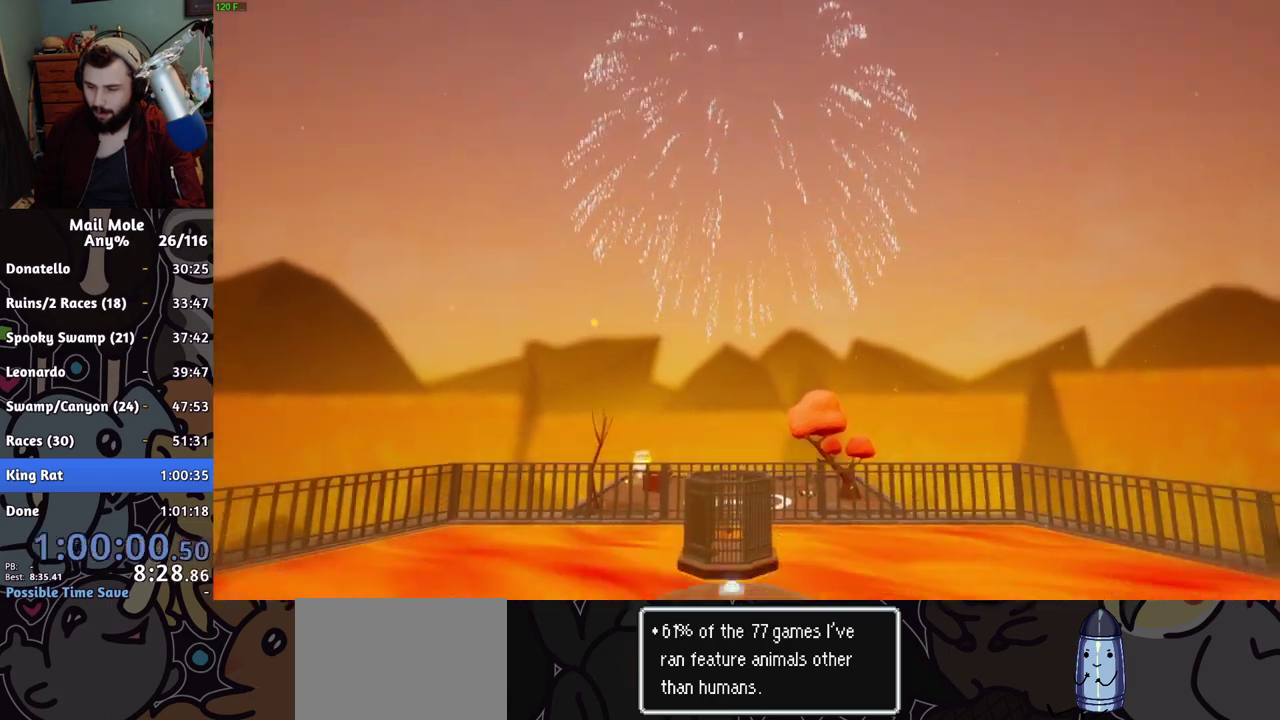
{"buttons": [], "left_stick": "center", "right_stick": "center", "events": [[84, "CROSS", "down"], [150, "CROSS", "up"], [200, "CROSS", "down"], [300, "CROSS", "up"], [350, "CROSS", "down"], [417, "CROSS", "up"]]}
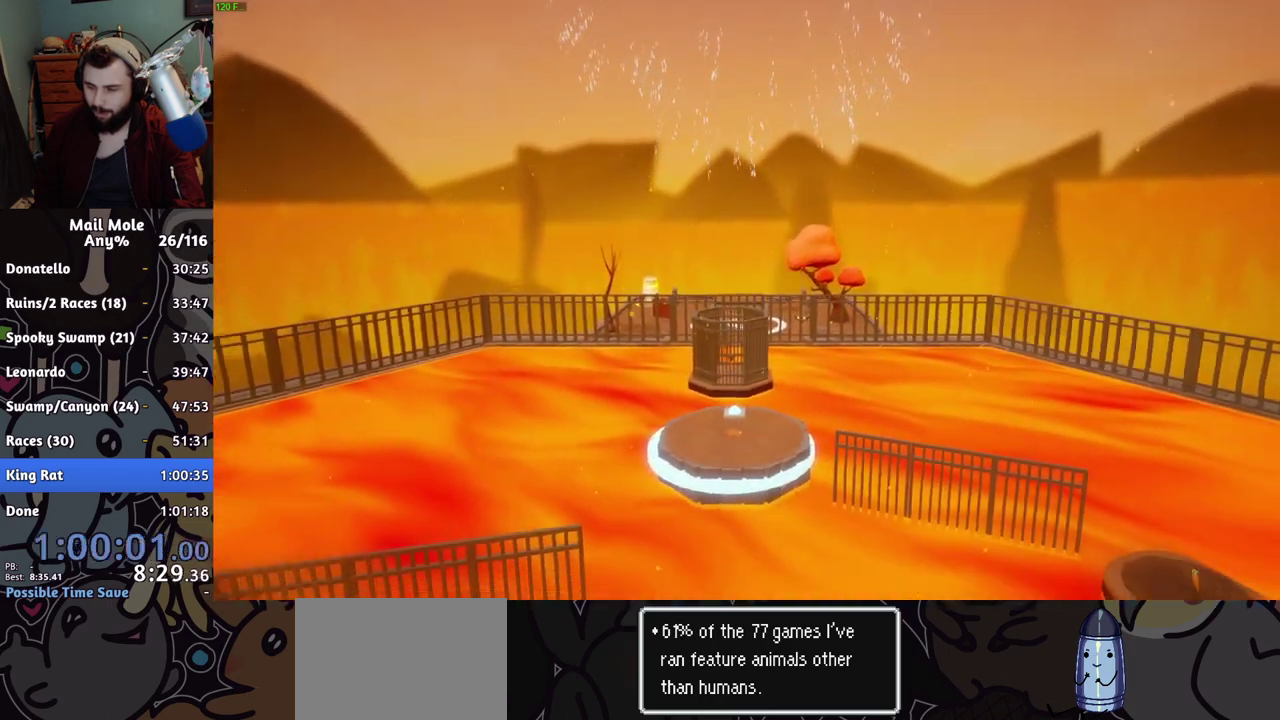
{"buttons": [], "left_stick": "center", "right_stick": "center", "events": [[66, "CROSS", "down"], [116, "CROSS", "up"], [300, "CROSS", "down"], [367, "CROSS", "up"]]}
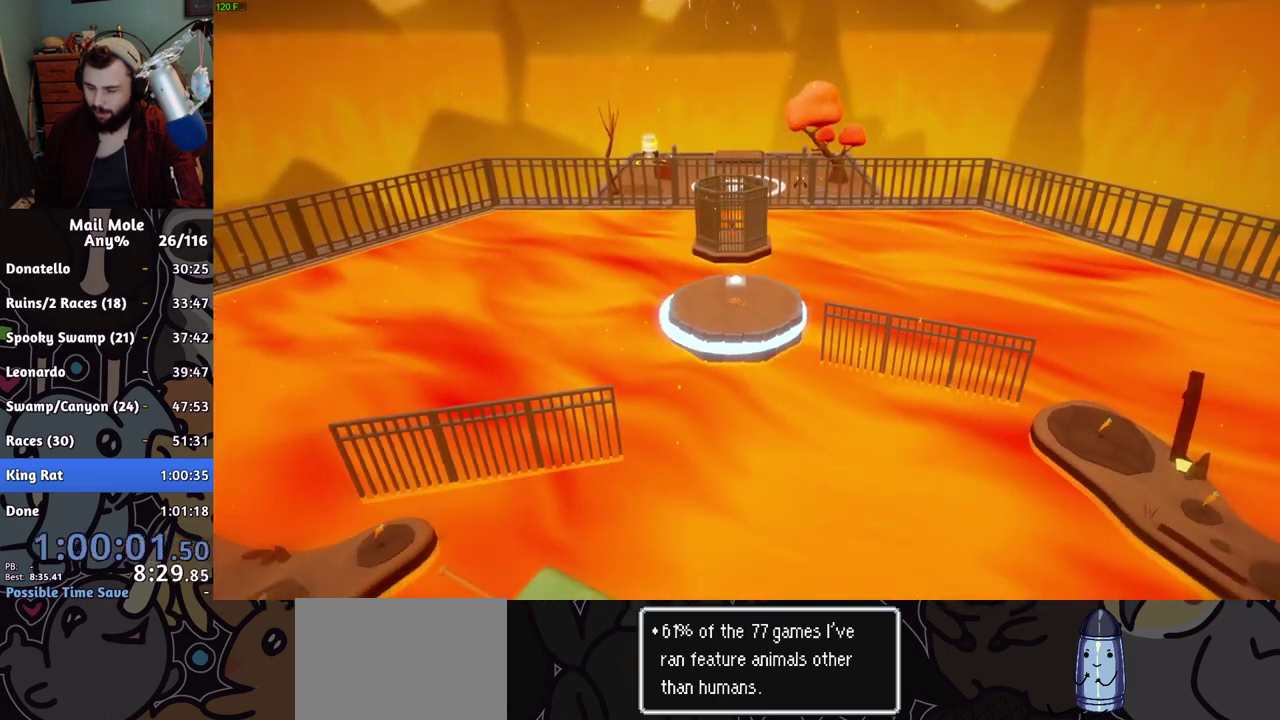
{"buttons": ["CROSS"], "left_stick": "center", "right_stick": "center", "events": [[67, "CROSS", "down"], [117, "CROSS", "up"], [200, "CROSS", "down"], [250, "CROSS", "up"], [334, "CROSS", "down"], [384, "CROSS", "up"], [467, "CROSS", "down"]]}
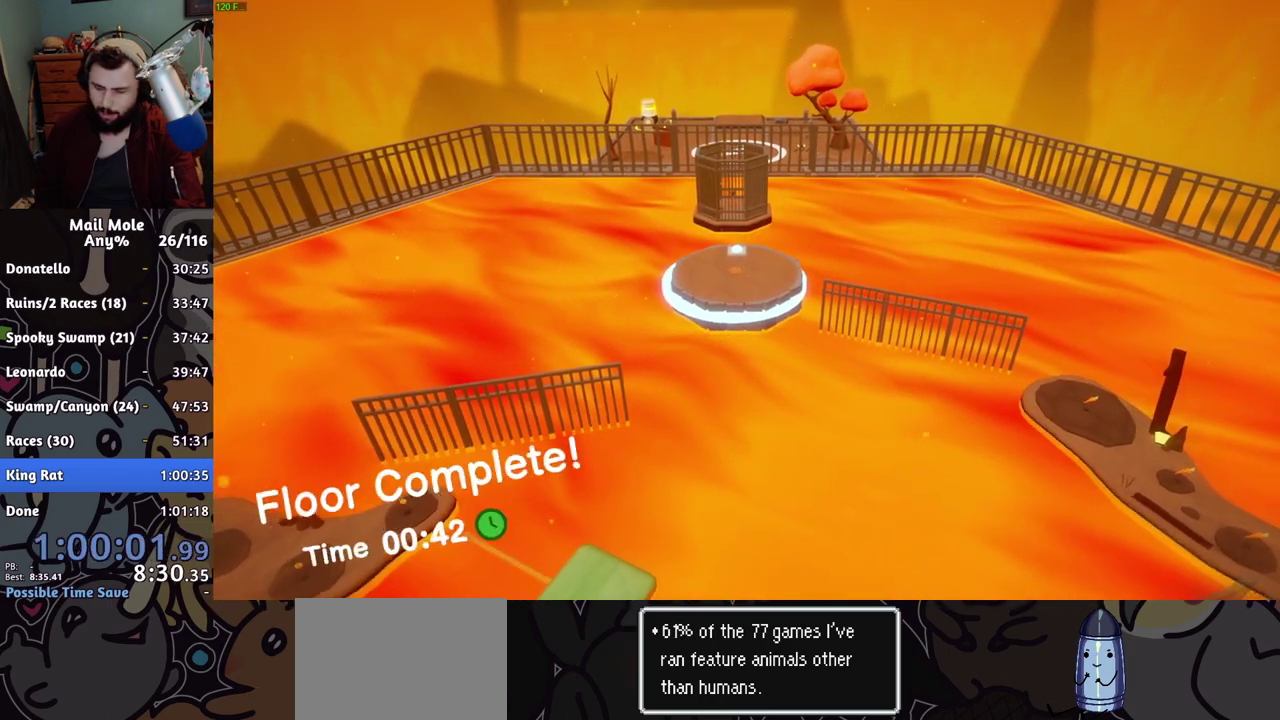
{"buttons": [], "left_stick": "center", "right_stick": "center", "events": [[16, "CROSS", "up"]]}
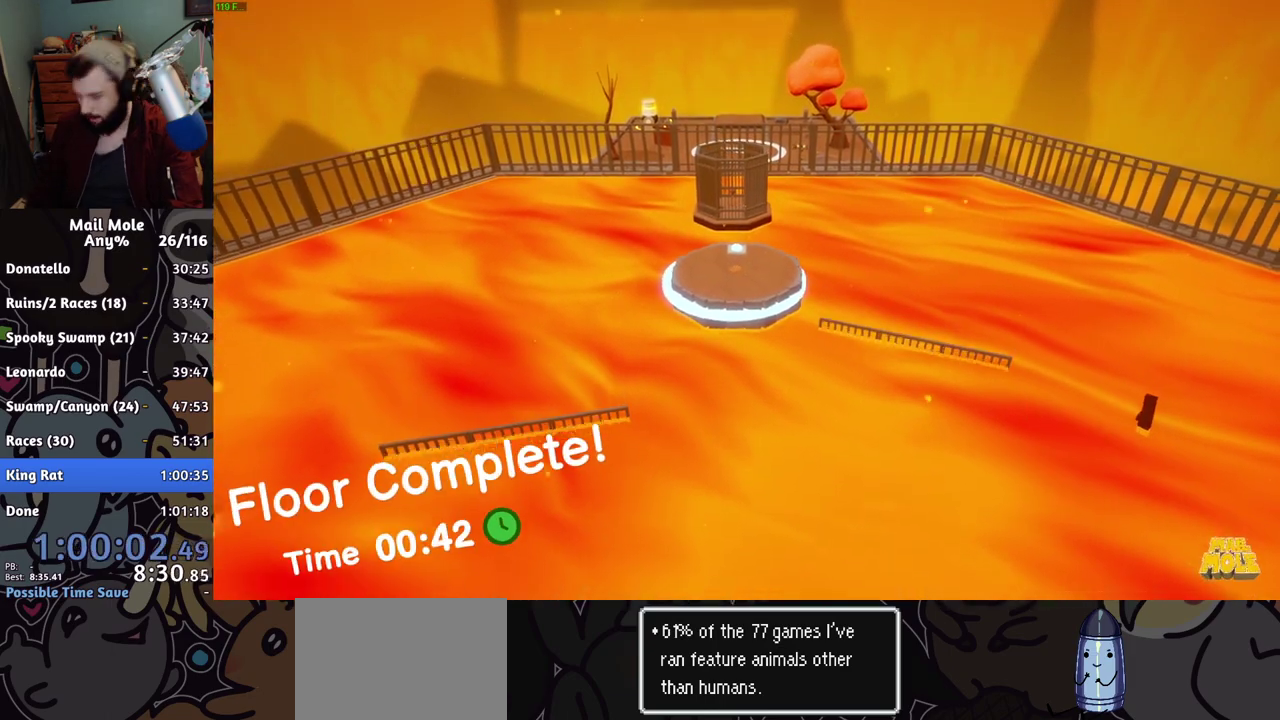
{"buttons": [], "left_stick": "center", "right_stick": "center", "events": [[434, "CROSS", "down"], [484, "CROSS", "up"]]}
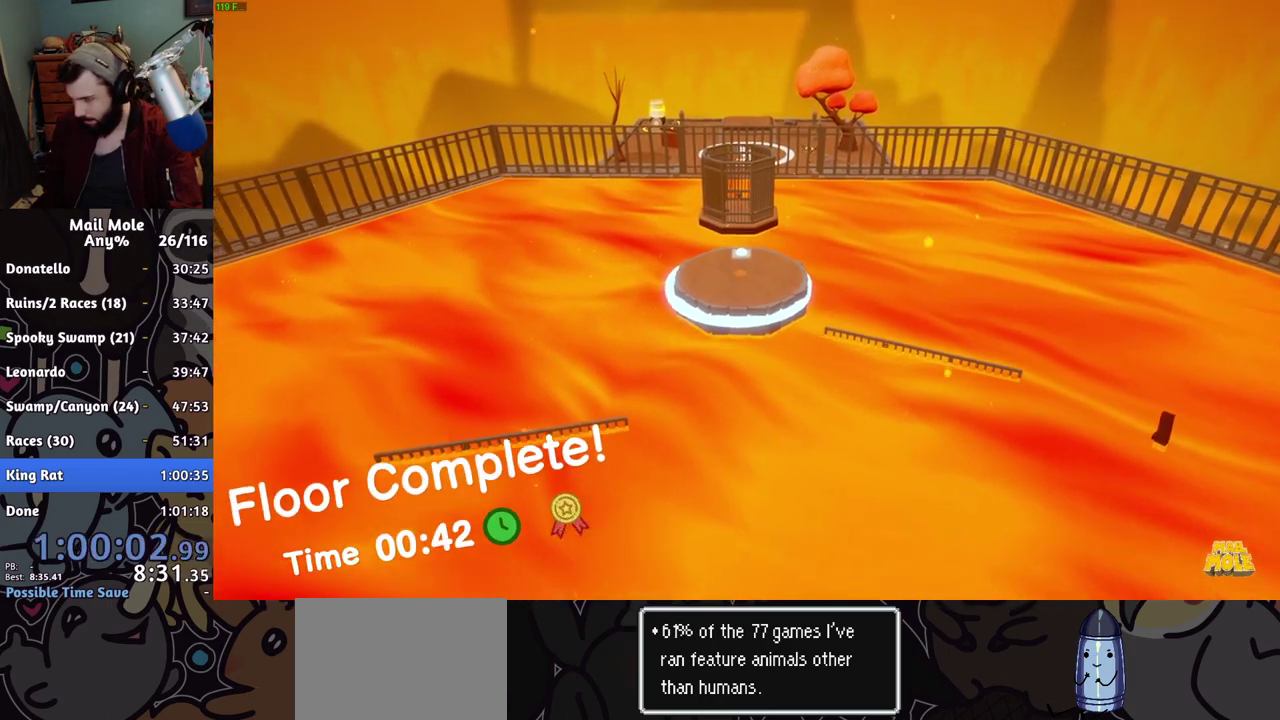
{"buttons": [], "left_stick": "center", "right_stick": "center", "events": [[116, "CROSS", "down"], [166, "CROSS", "up"], [216, "CROSS", "down"], [450, "CROSS", "up"]]}
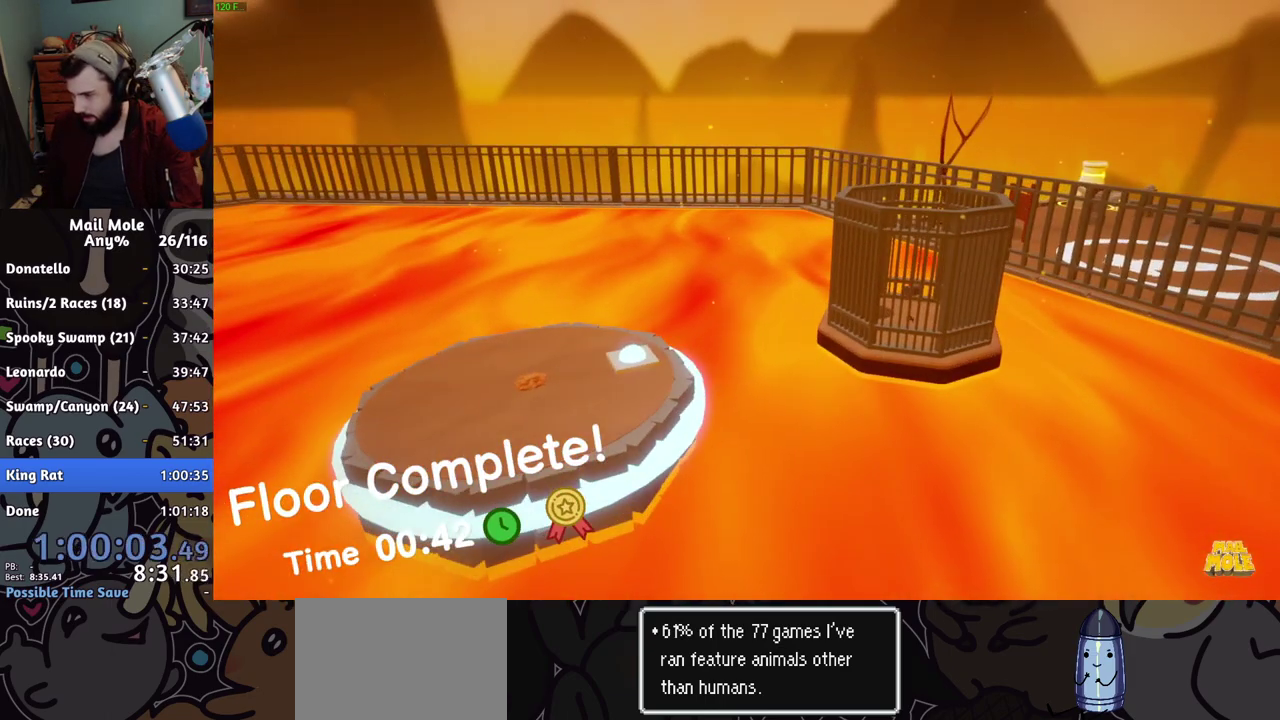
{"buttons": ["CROSS"], "left_stick": "center", "right_stick": "center", "events": [[84, "CROSS", "down"], [334, "CROSS", "up"], [384, "CROSS", "down"]]}
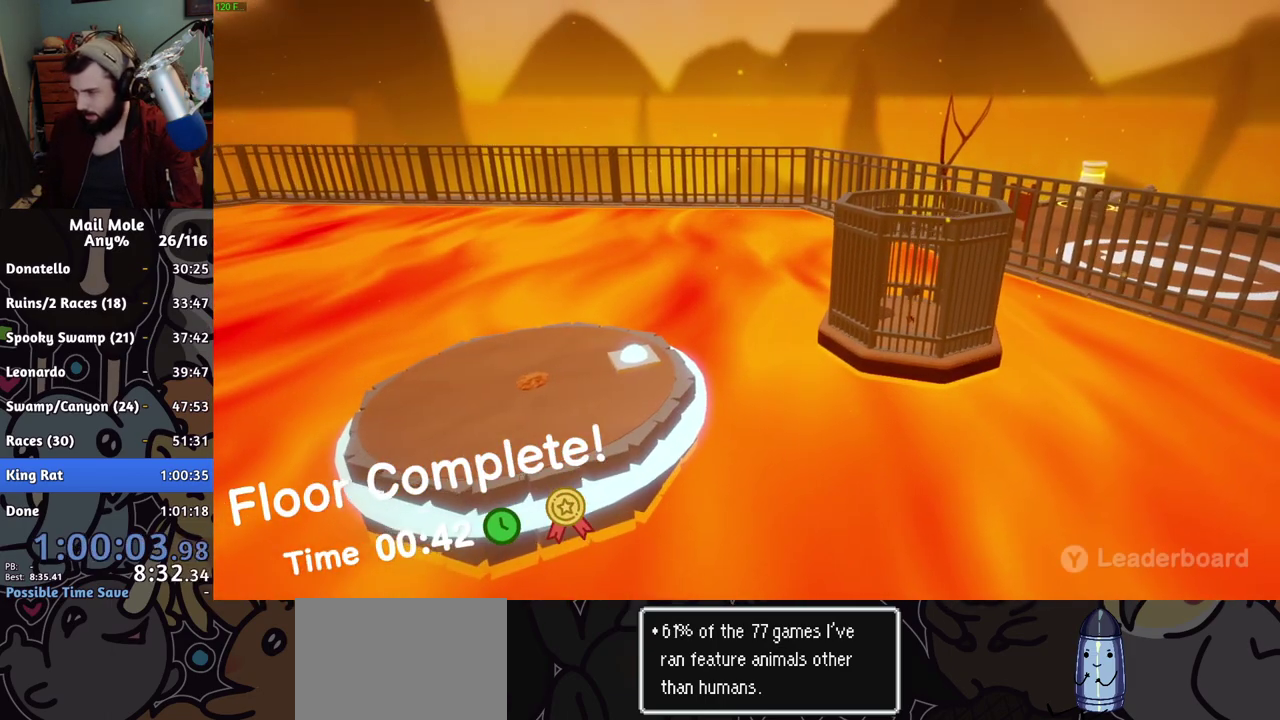
{"buttons": [], "left_stick": "center", "right_stick": "center", "events": [[33, "CROSS", "up"]]}
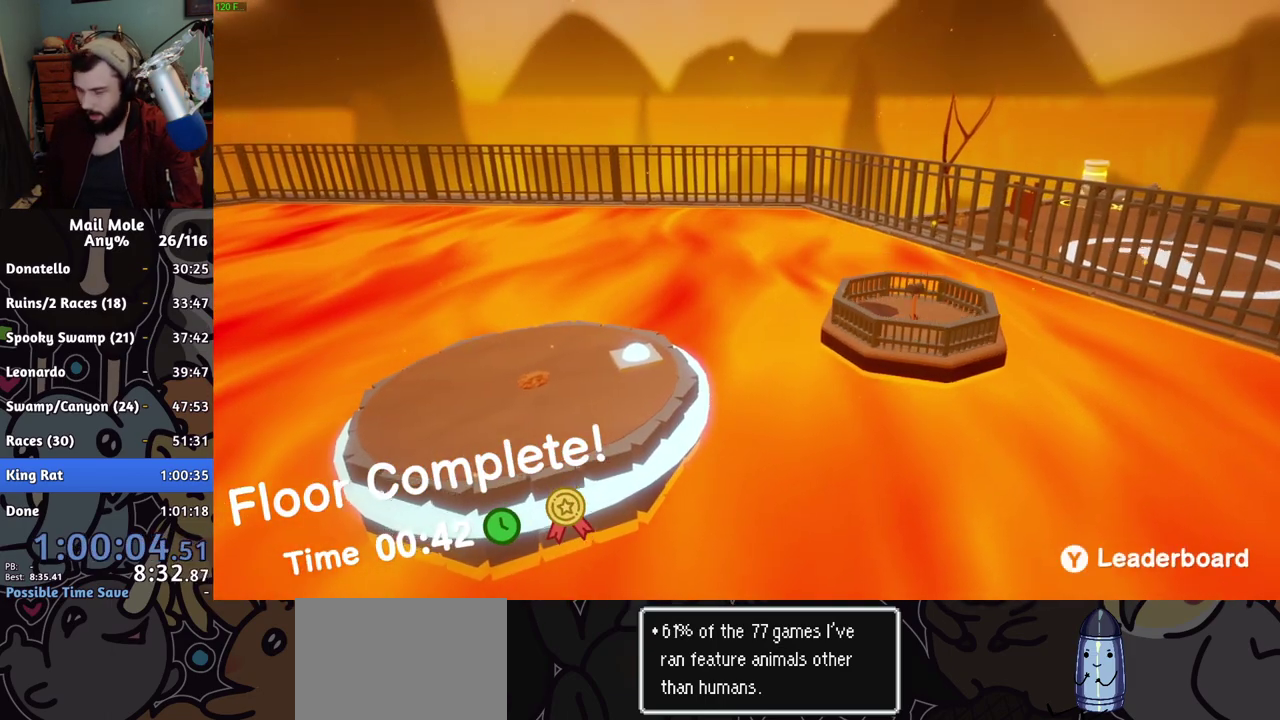
{"buttons": [], "left_stick": "center", "right_stick": "center", "events": [[234, "CROSS", "down"], [284, "CROSS", "up"], [334, "CROSS", "down"], [384, "CROSS", "up"]]}
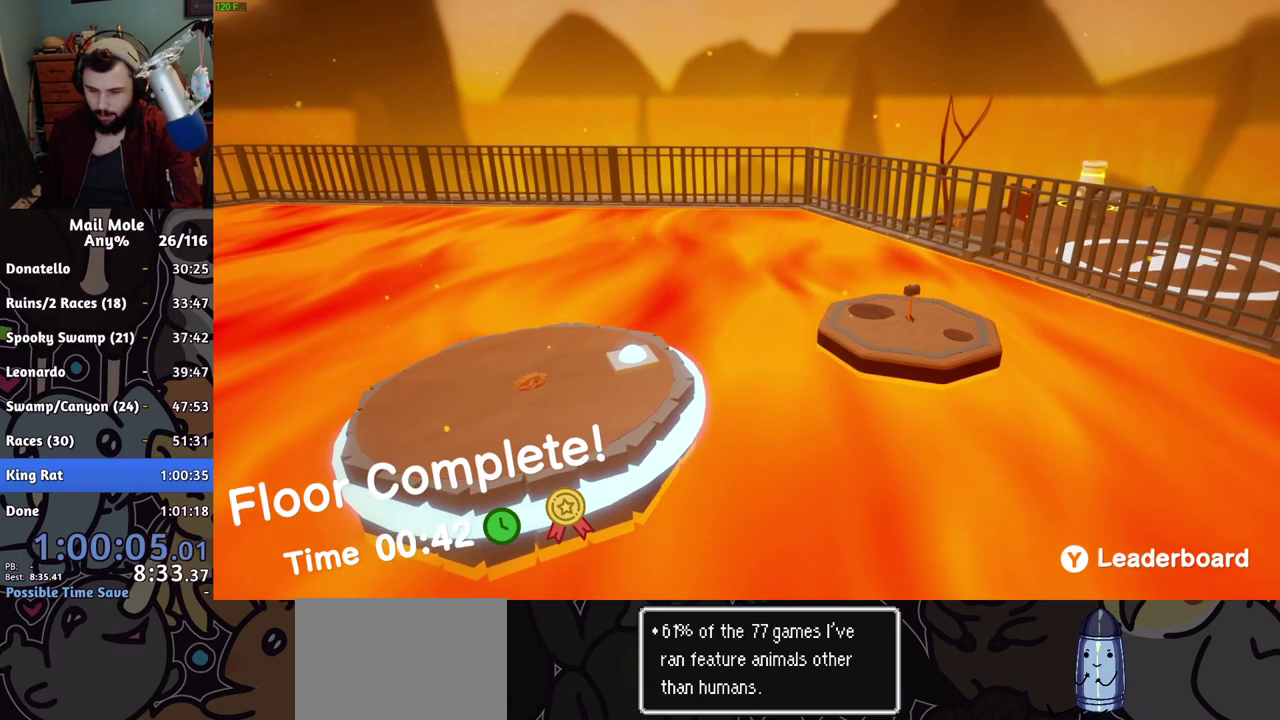
{"buttons": ["CROSS"], "left_stick": "center", "right_stick": "center", "events": [[183, "CROSS", "down"], [233, "CROSS", "up"], [467, "CROSS", "down"]]}
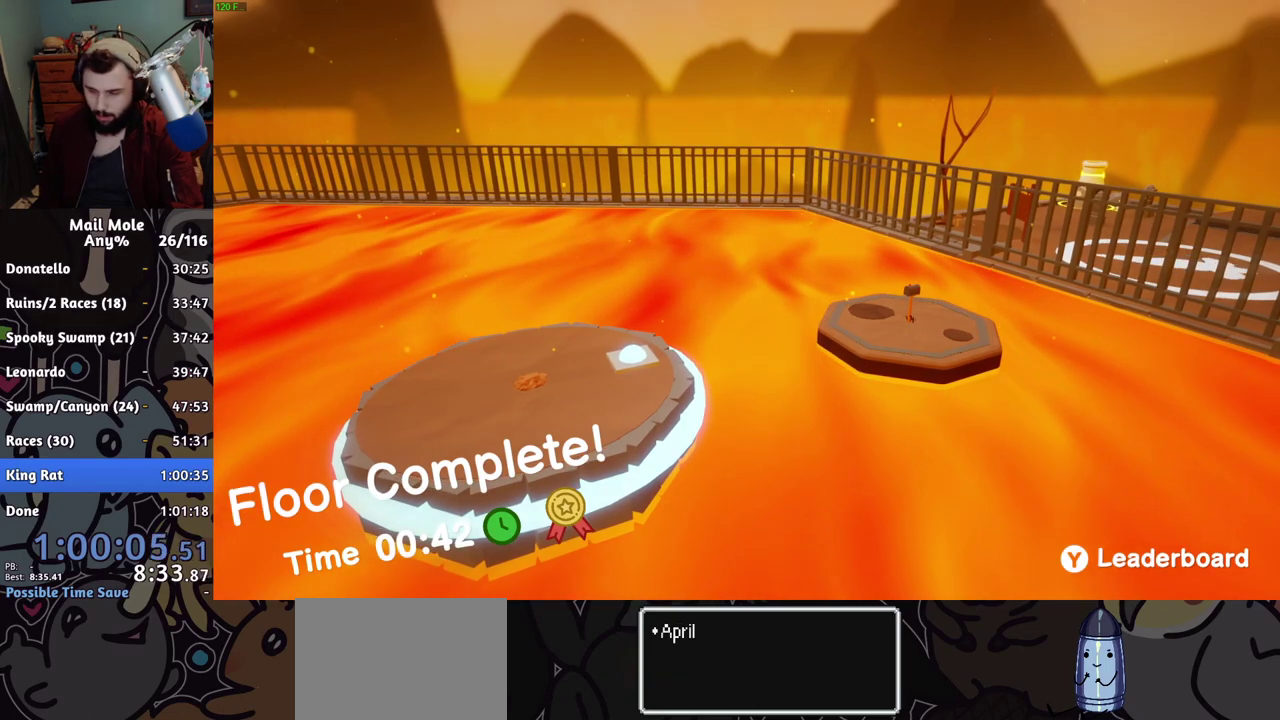
{"buttons": ["CROSS"], "left_stick": "center", "right_stick": "center", "events": [[117, "CROSS", "up"], [184, "CROSS", "down"], [234, "CROSS", "up"], [284, "CROSS", "down"], [334, "CROSS", "up"], [484, "CROSS", "down"]]}
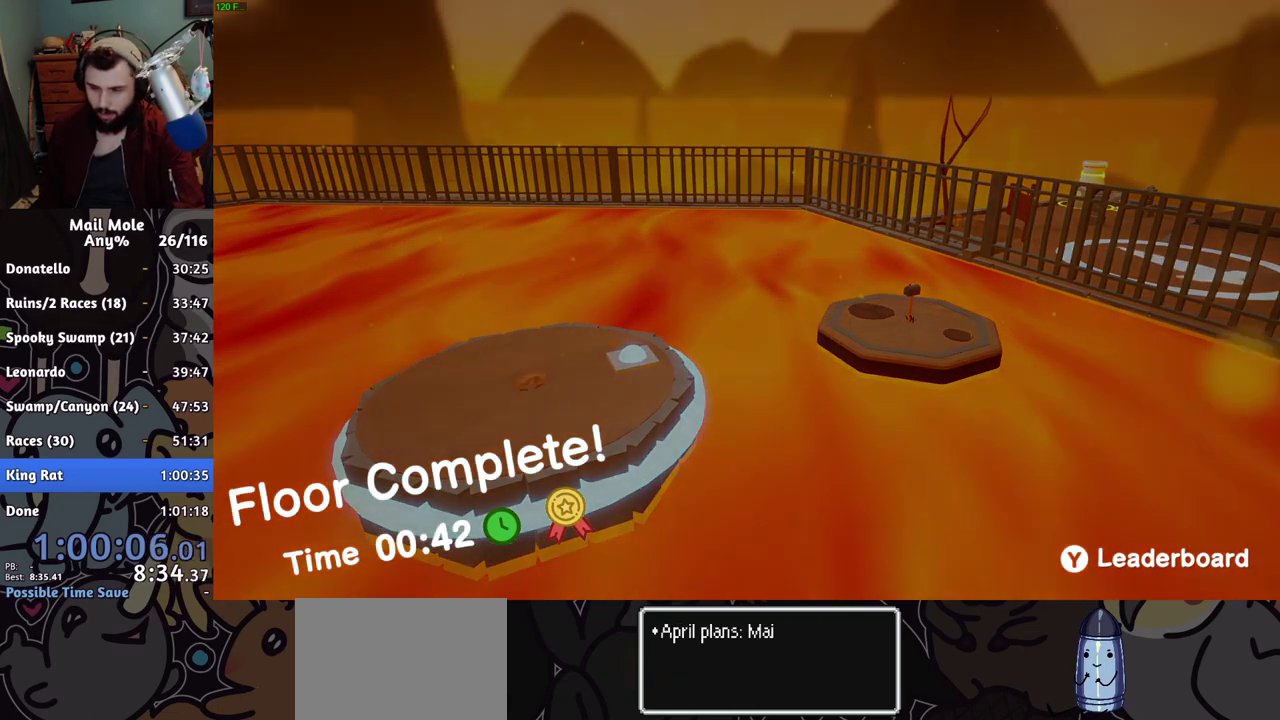
{"buttons": [], "left_stick": "center", "right_stick": "center", "events": [[33, "CROSS", "up"], [83, "CROSS", "down"], [133, "CROSS", "up"], [200, "CROSS", "down"], [250, "CROSS", "up"], [333, "CROSS", "down"], [383, "CROSS", "up"], [433, "CROSS", "down"], [483, "CROSS", "up"]]}
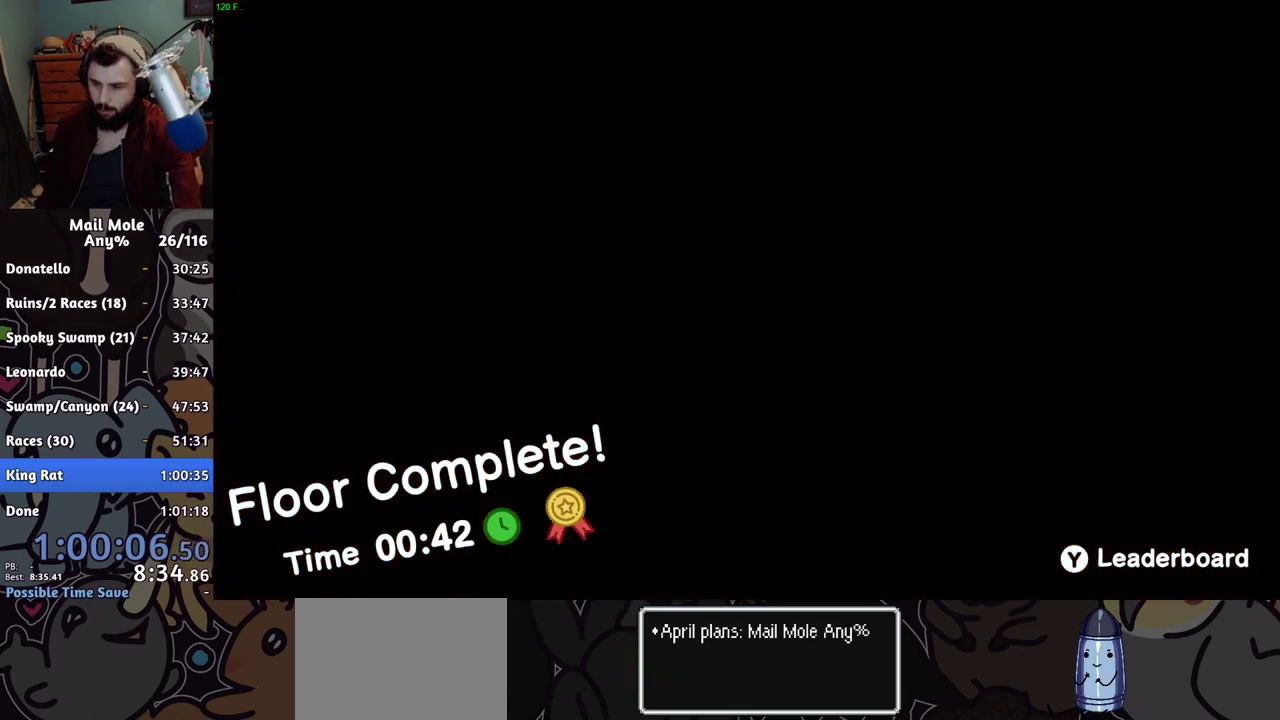
{"buttons": ["CROSS"], "left_stick": "center", "right_stick": "center", "events": [[33, "CROSS", "down"], [100, "CROSS", "up"], [350, "CROSS", "down"], [417, "CROSS", "up"], [467, "CROSS", "down"]]}